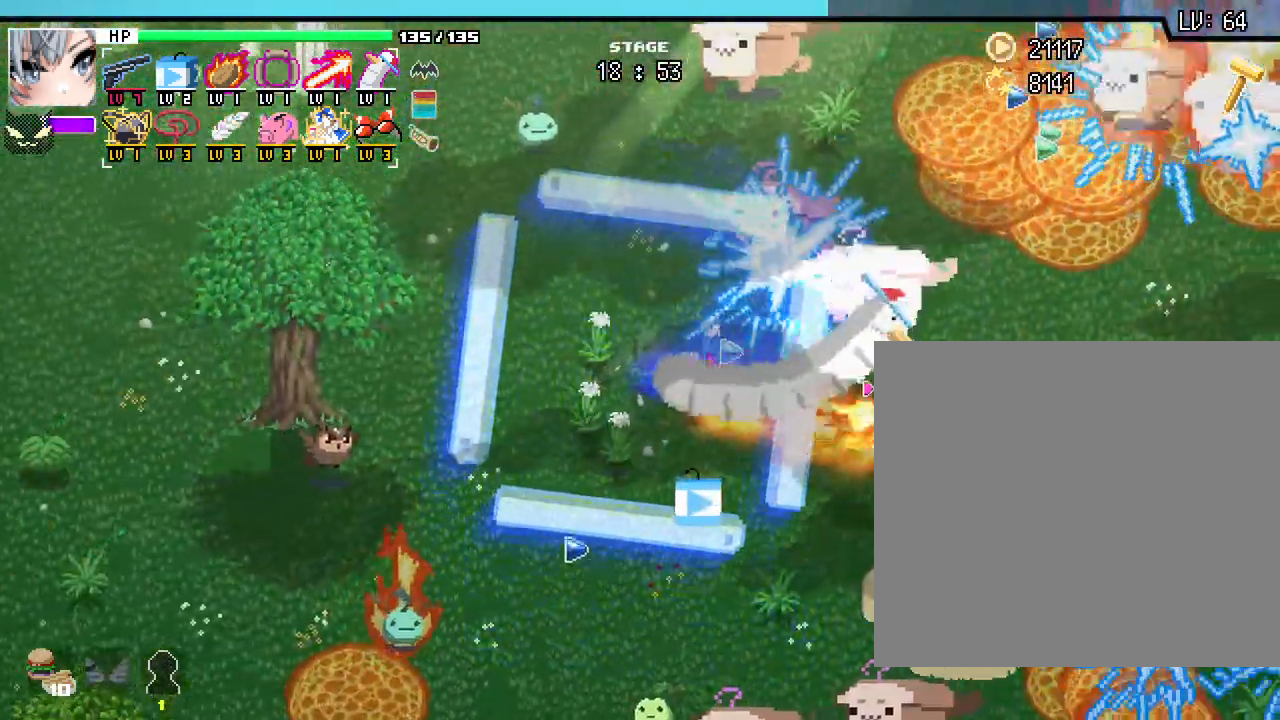
Gameplay with keyboard and mouse; each line is a JSON object with the keys and mouse buttons held at the frame after it. "events" lists presses ("down") and releases ("up") of ".", "/", "0", "1", "2", "3", "4", "5", "6", "7", "8", "9", "a", "alt_l", "alt_r", "b", "backslash", "backspace", "c", "caps_lock", "comma", "ctrl_l", "ctrl_r", "d", "e", "equals", "escape", "f", "f1", "f10", "f11", "f12", "f2", "f3", "f4", "f5", "f6", "f7", "f8", "f9", "g", "h", "i", "j", "k", "l", "lbracket", "m", "minus", "n", "o", "p", "q", "quote", "r", "rbracket", "return", "s", "semicolon", "shift_l", "shift_r", "space", "super_l", "super_r", "t", "tab", "tilde", "u", "v", "w", "x", "y", "z", "mouse_left", "mouse_wheel", "mouse_right", "mouse_mb4" and "mouse_mb5" between this image and that frame as [ms after this image, input, new state], when the widget could be followed in between. "mouse_left", "mouse_wheel", "mouse_right", "mouse_mb4", "mouse_mb5" = the "left", "wheel", "right", "mb4", "mb5" buttons of the "mouse" list. No other keys are recorded. "wheel" means that the mouse wheel is clicked or scrolled. Not read: mouse_move.
{"keys": ["a", "w"], "mouse": [], "events": [[383, "a", "down"]]}
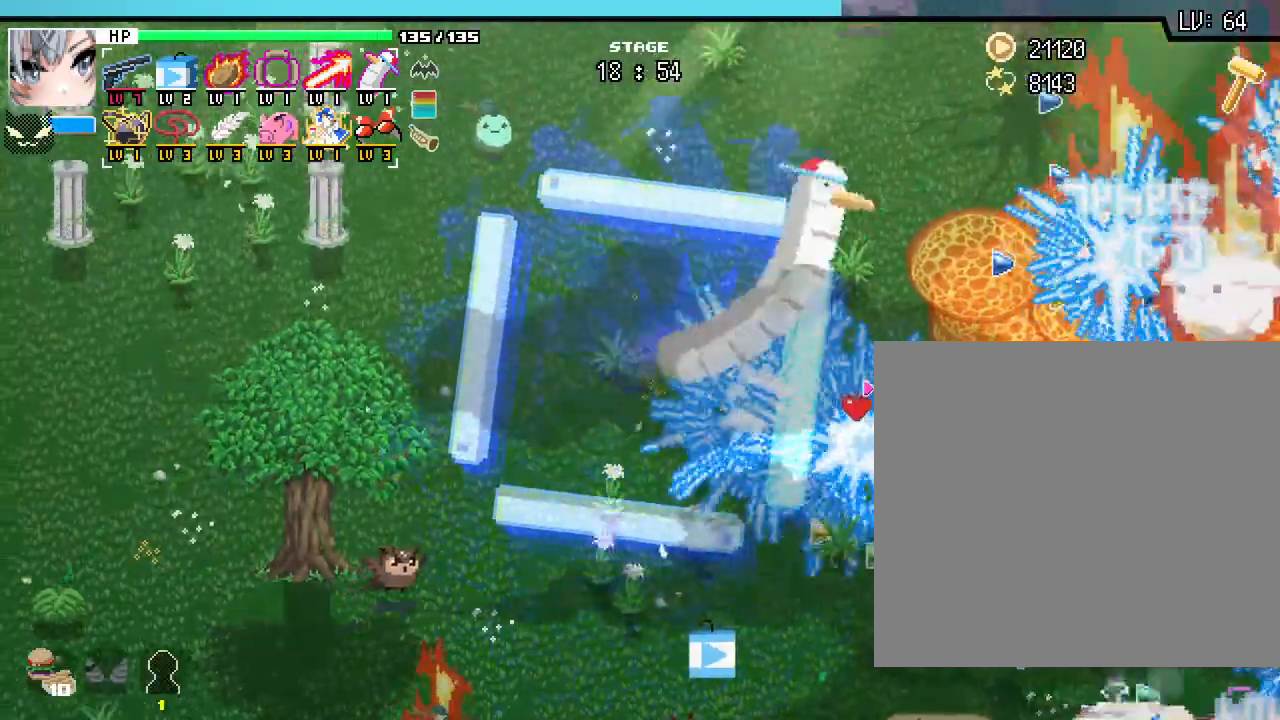
{"keys": ["w"], "mouse": [], "events": [[50, "a", "up"]]}
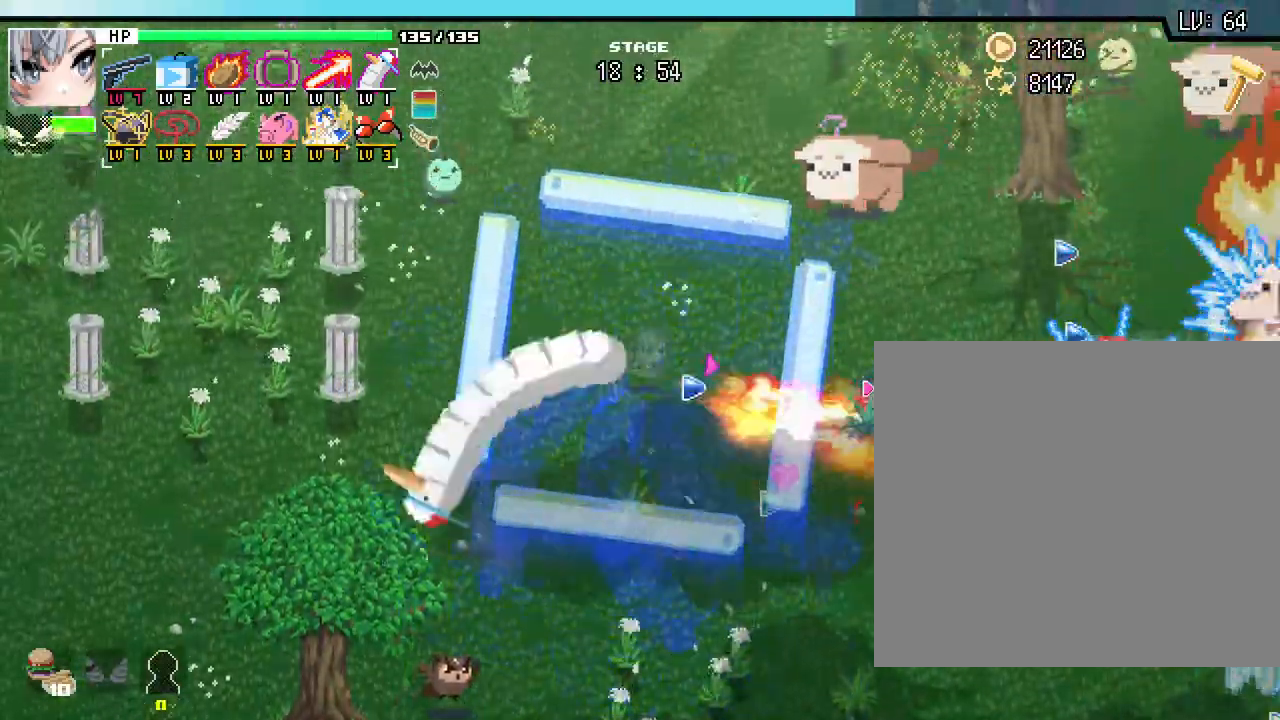
{"keys": ["w"], "mouse": [], "events": [[117, "d", "down"], [217, "d", "up"]]}
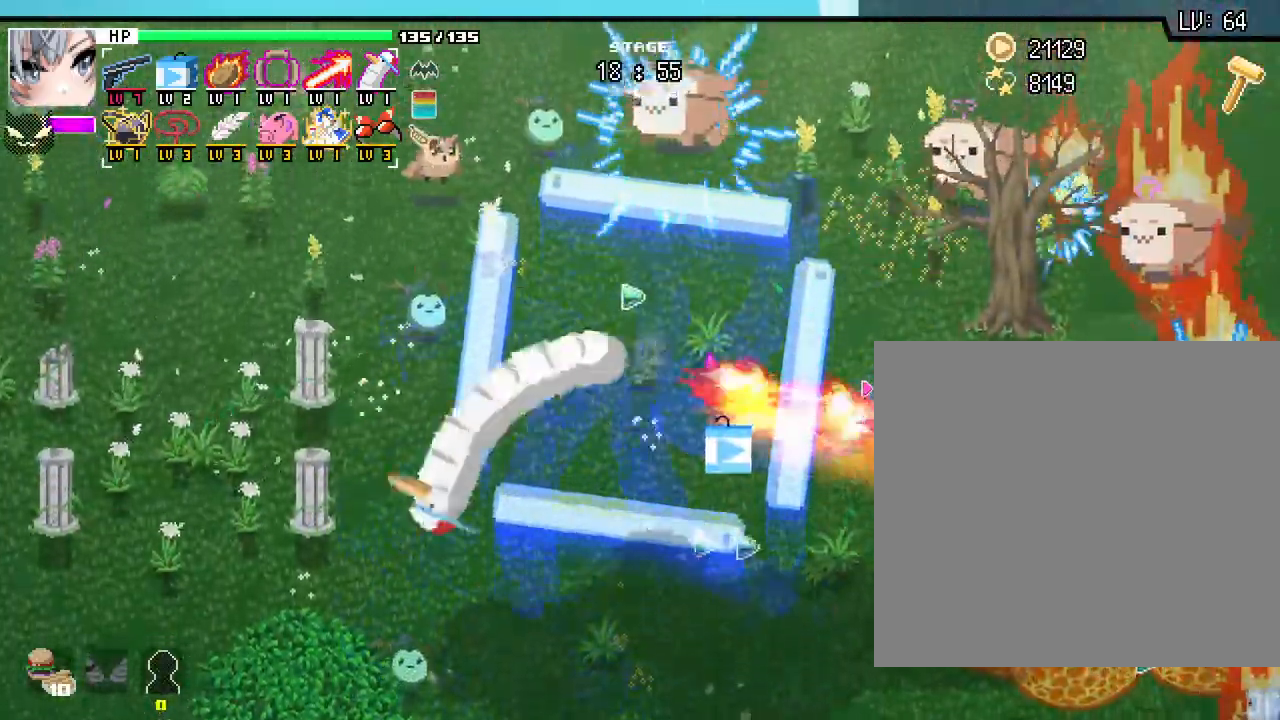
{"keys": ["d"], "mouse": [], "events": [[117, "d", "down"], [383, "w", "up"]]}
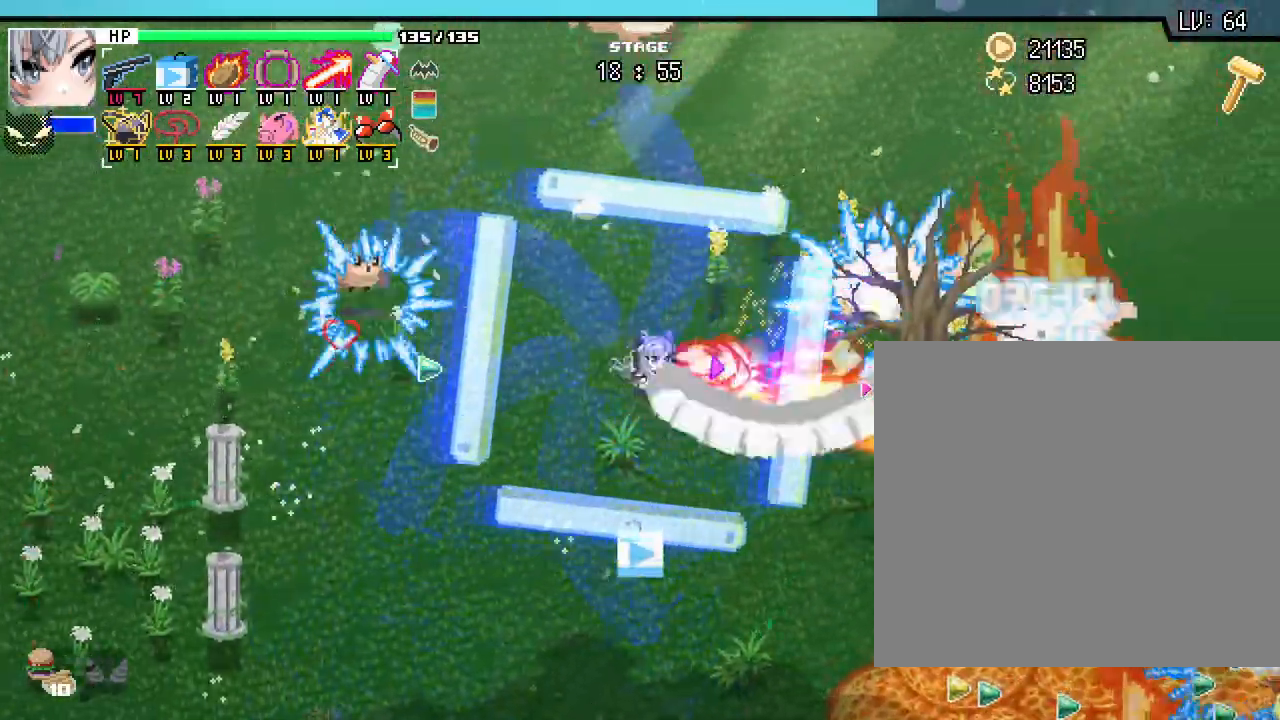
{"keys": ["d", "w"], "mouse": [], "events": [[33, "w", "down"], [50, "d", "up"], [433, "d", "down"]]}
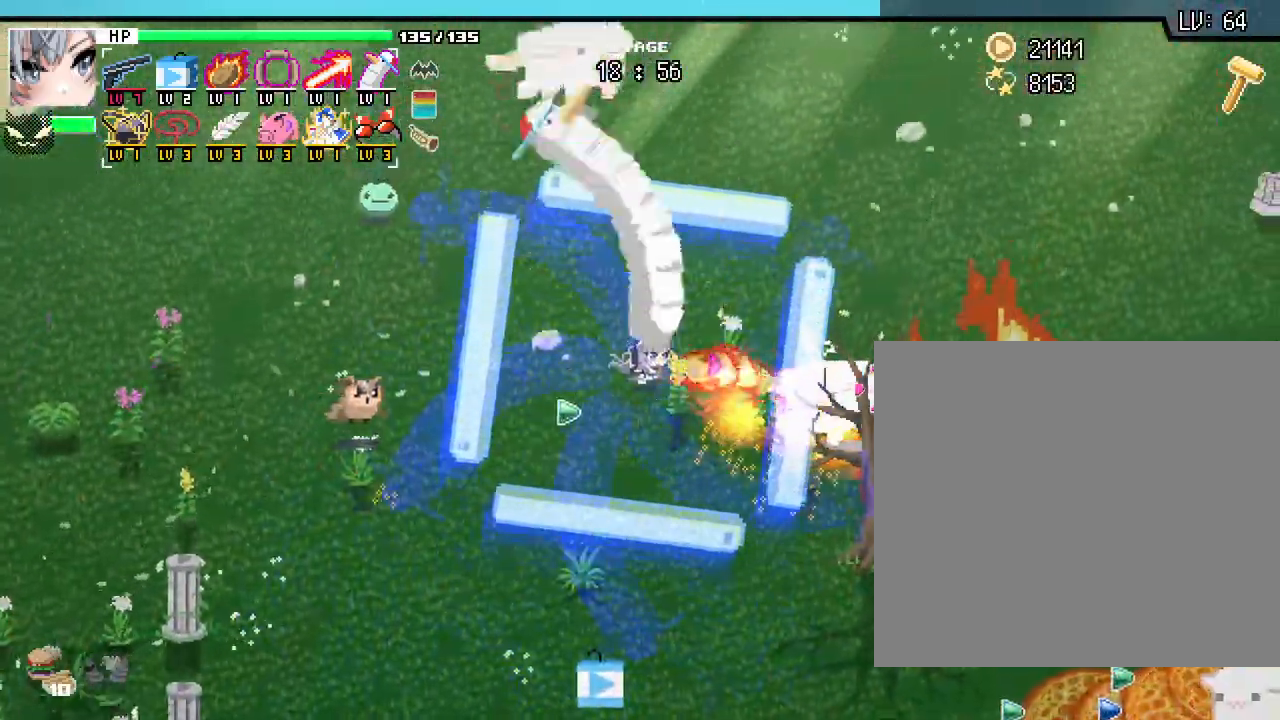
{"keys": ["d"], "mouse": [], "events": [[467, "w", "up"]]}
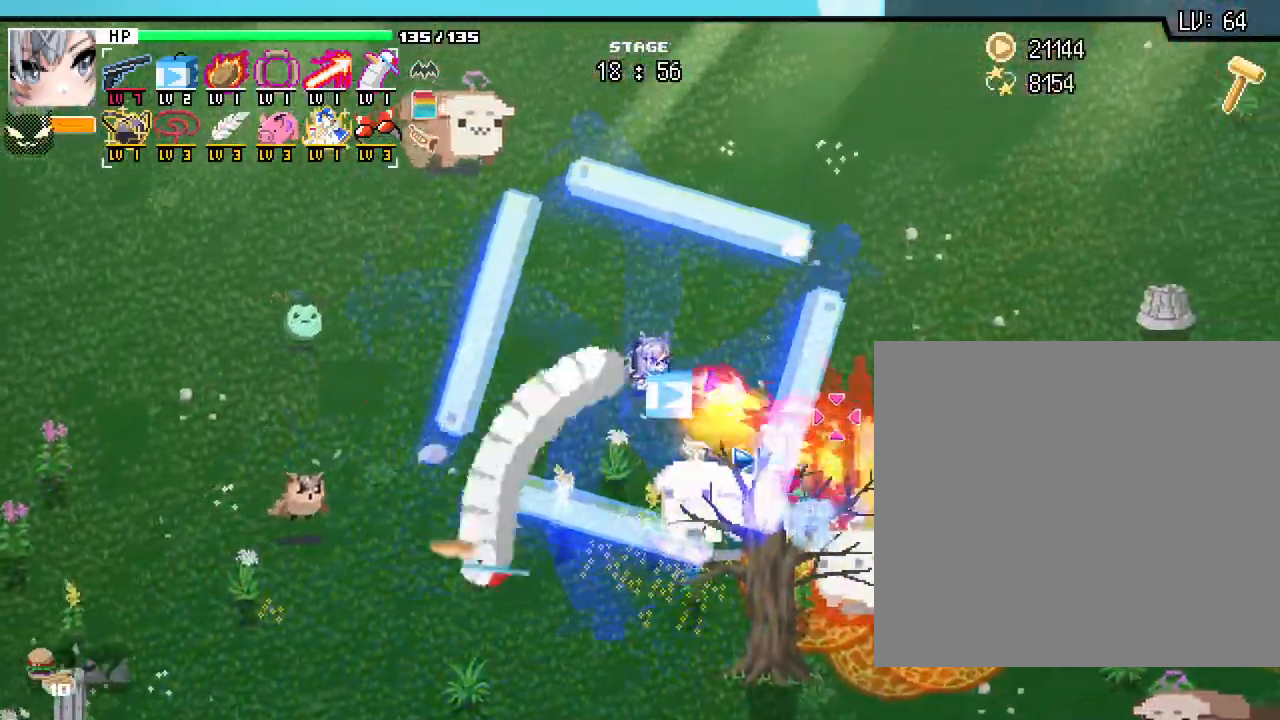
{"keys": ["d"], "mouse": [], "events": []}
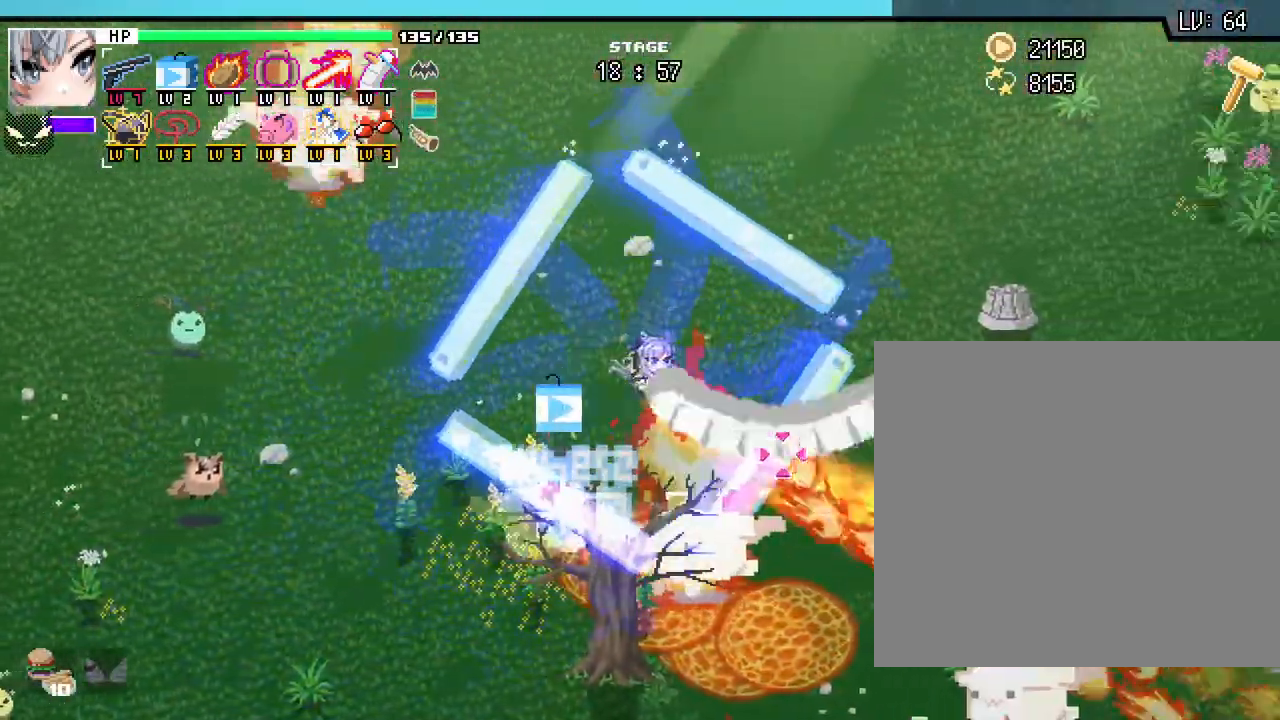
{"keys": ["d"], "mouse": [], "events": []}
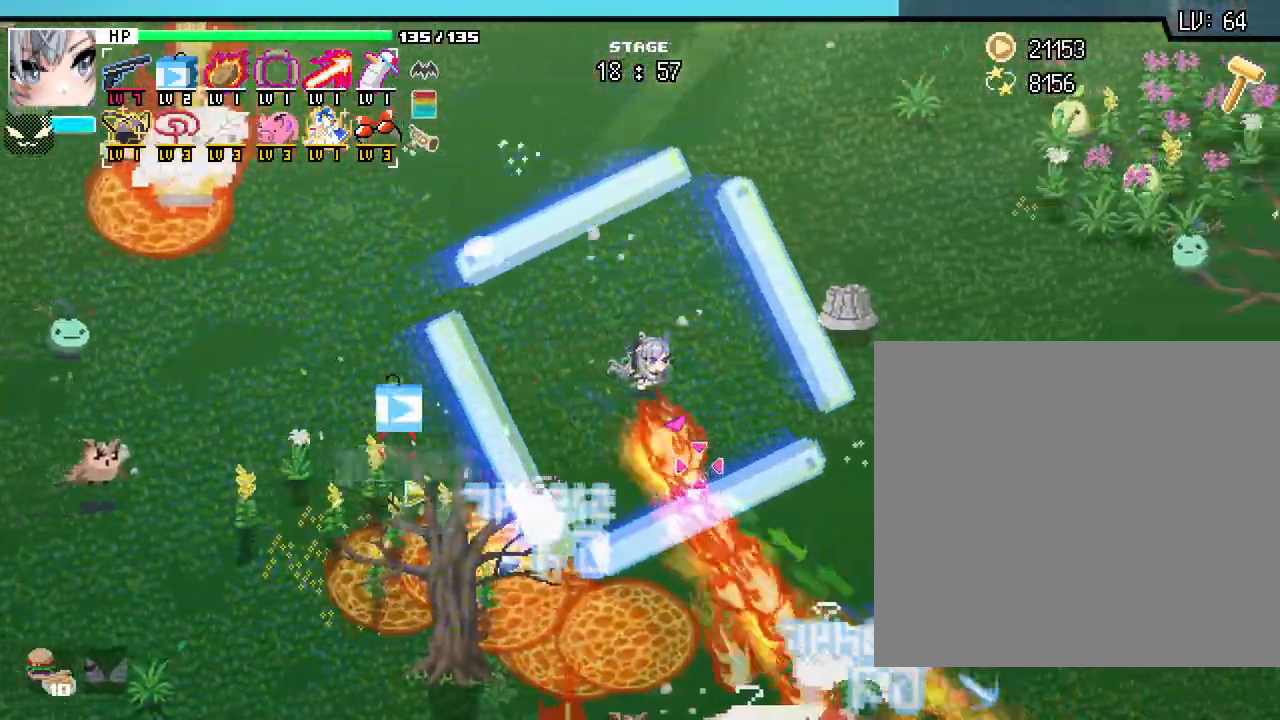
{"keys": ["d"], "mouse": [], "events": [[333, "6", "down"], [383, "6", "up"]]}
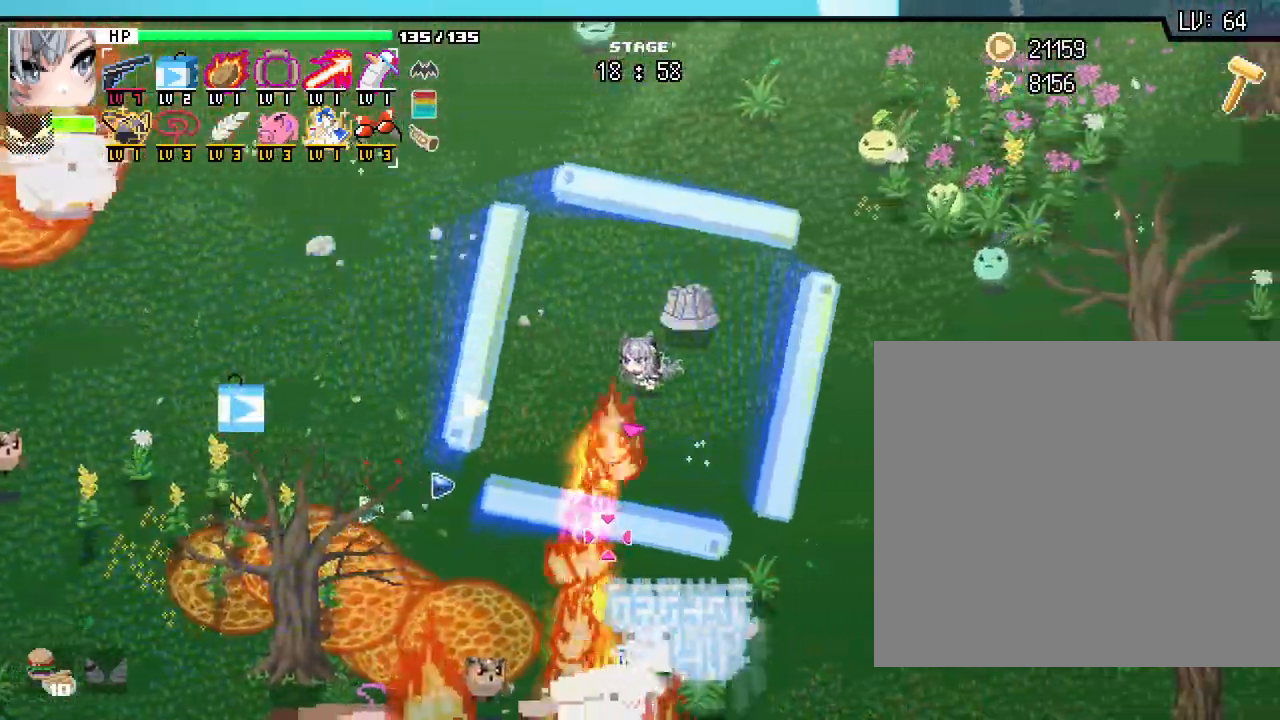
{"keys": ["d", "s"], "mouse": []}
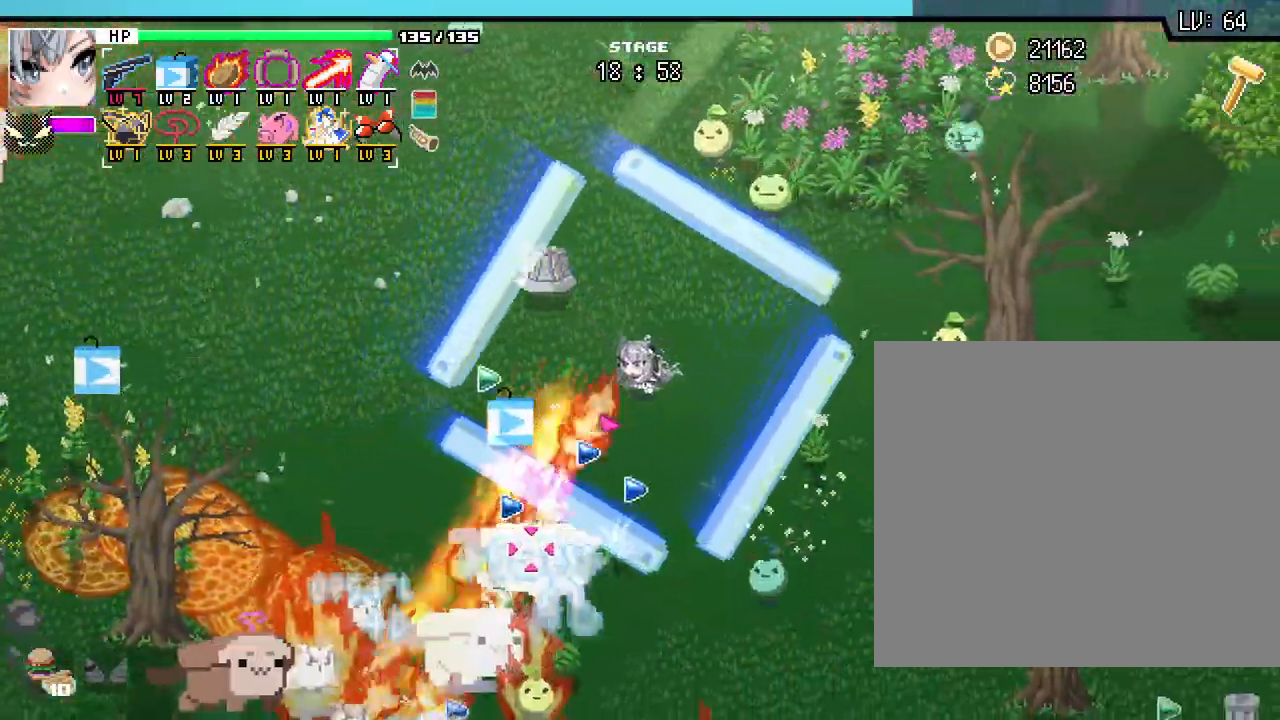
{"keys": ["d", "s"], "mouse": [], "events": []}
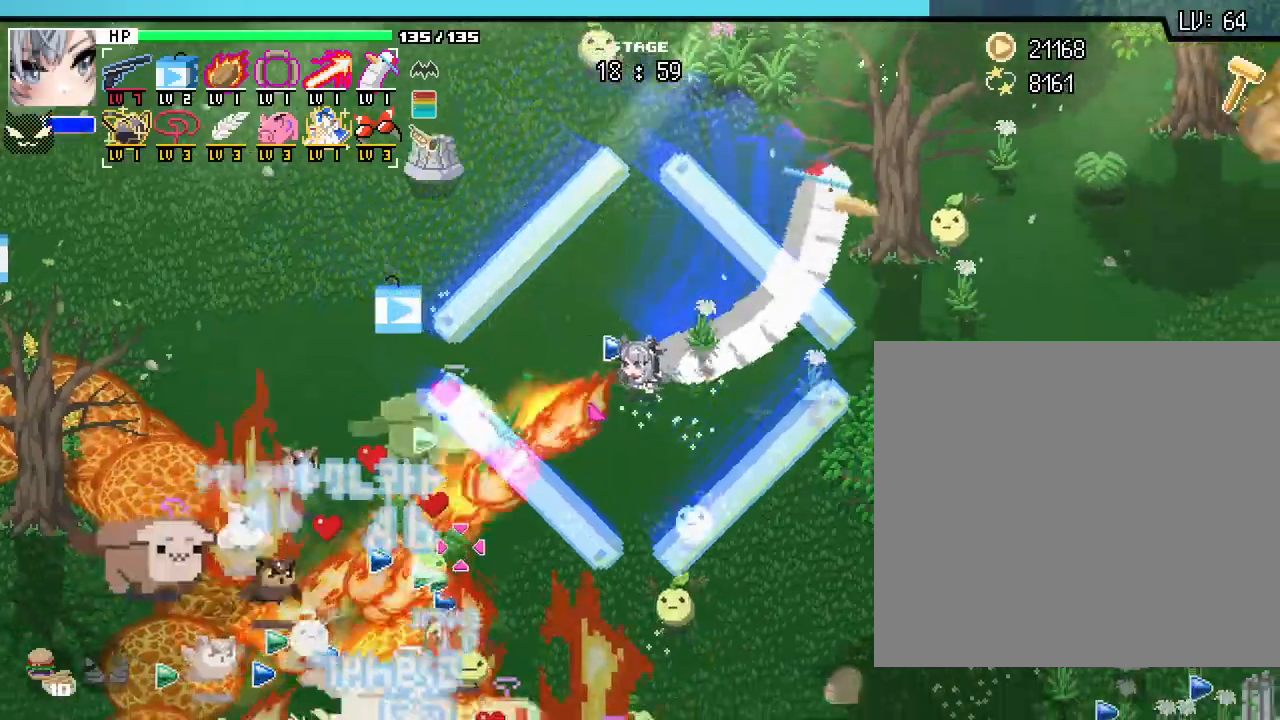
{"keys": ["d"], "mouse": [], "events": [[300, "s", "up"]]}
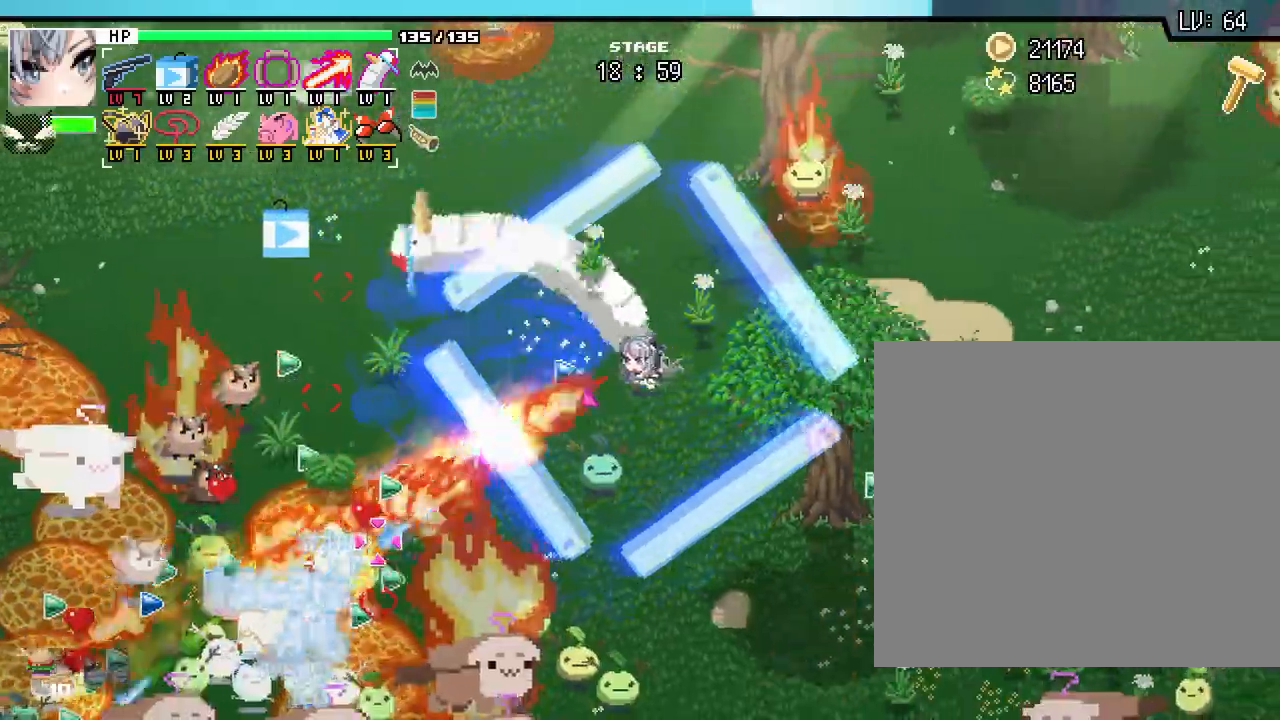
{"keys": ["d", "s"], "mouse": [], "events": [[17, "s", "down"]]}
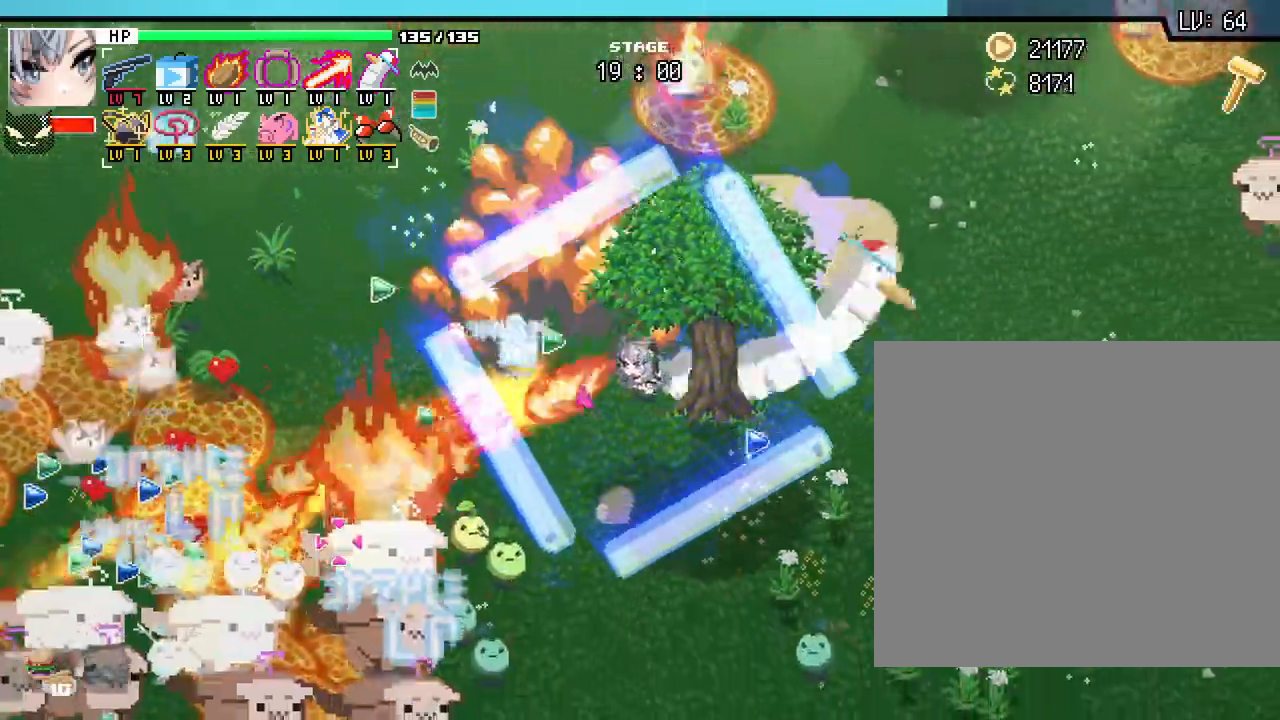
{"keys": ["d"], "mouse": [], "events": [[17, "s", "up"]]}
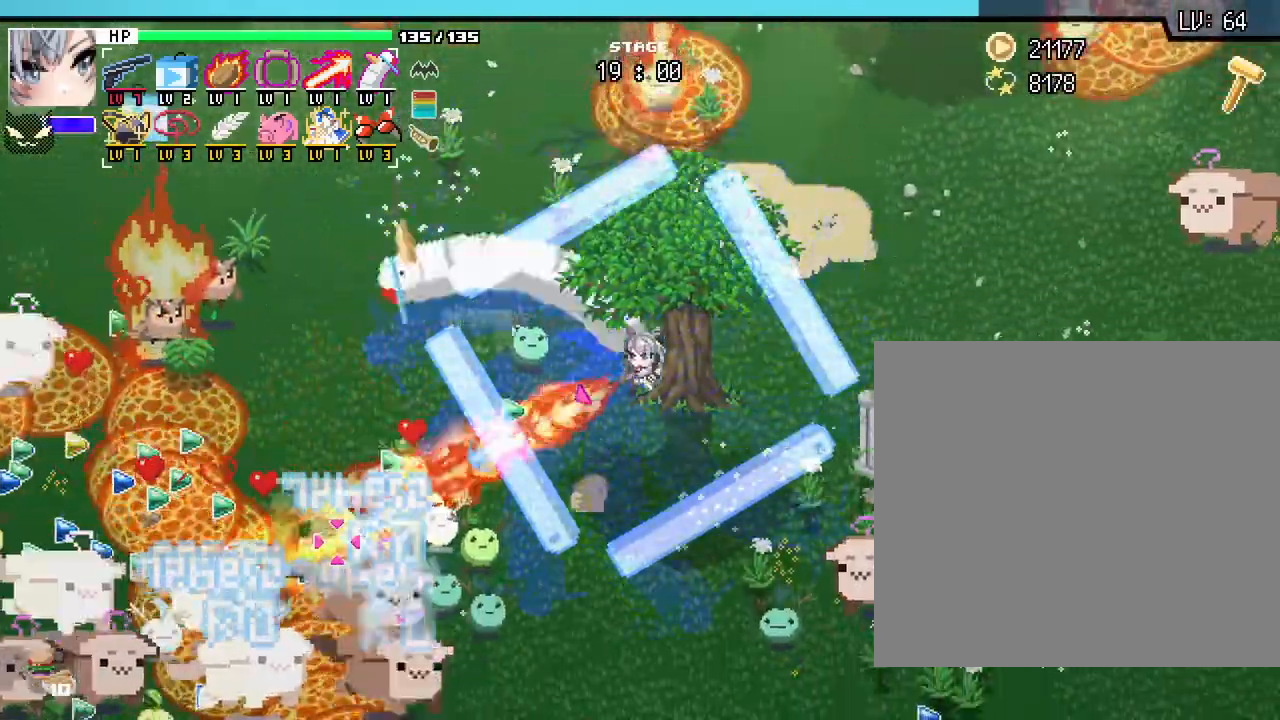
{"keys": ["d"], "mouse": [], "events": []}
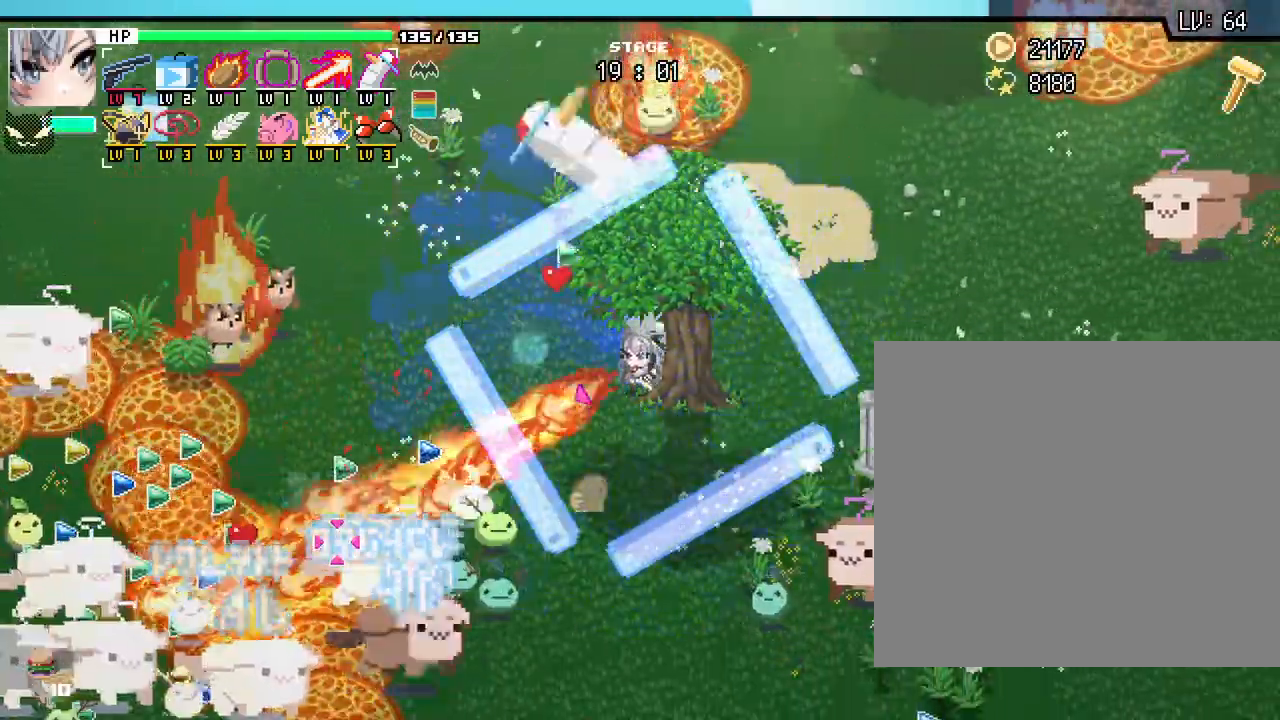
{"keys": ["d"], "mouse": [], "events": []}
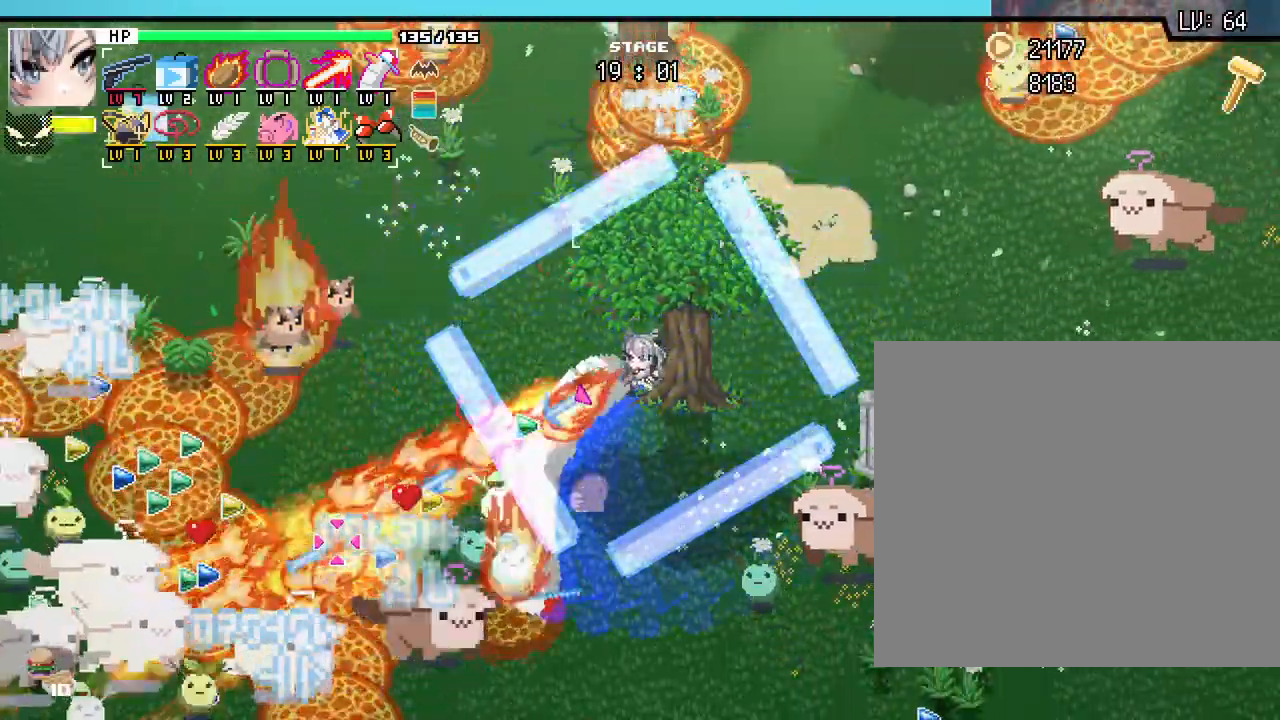
{"keys": ["d", "s"], "mouse": [], "events": [[17, "s", "down"], [50, "d", "up"], [483, "d", "down"]]}
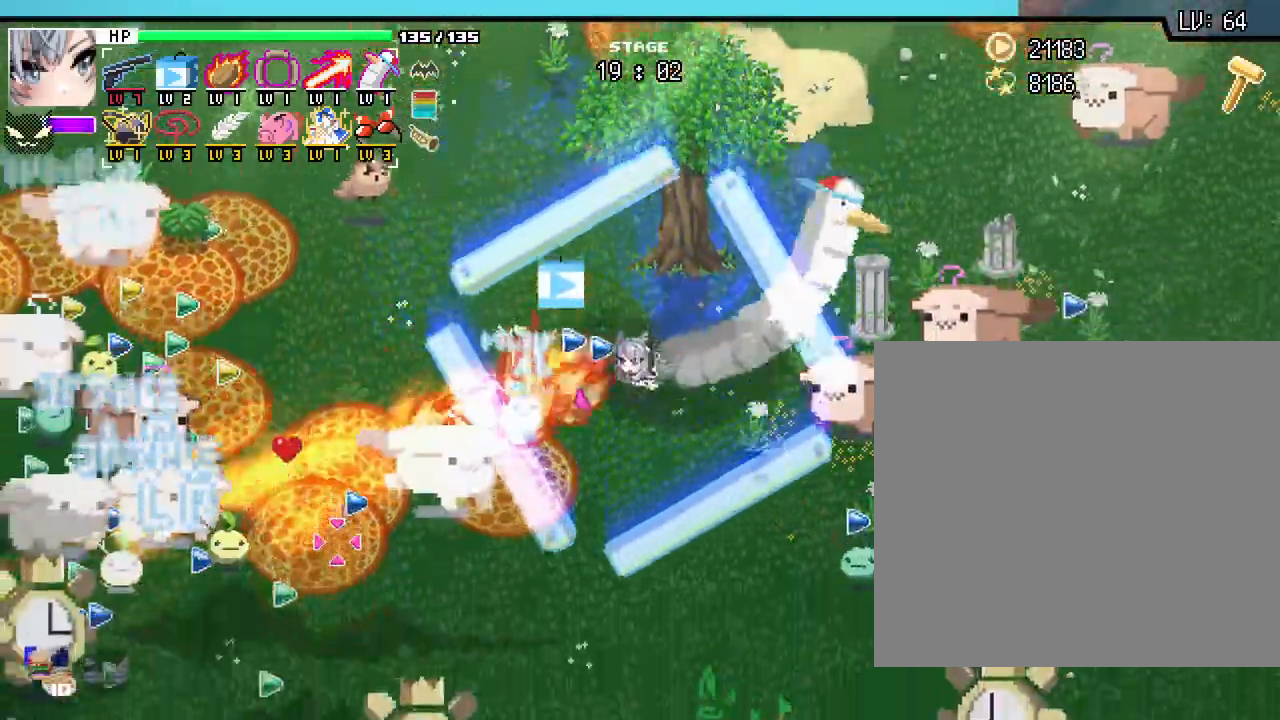
{"keys": ["s"], "mouse": [], "events": [[133, "d", "up"]]}